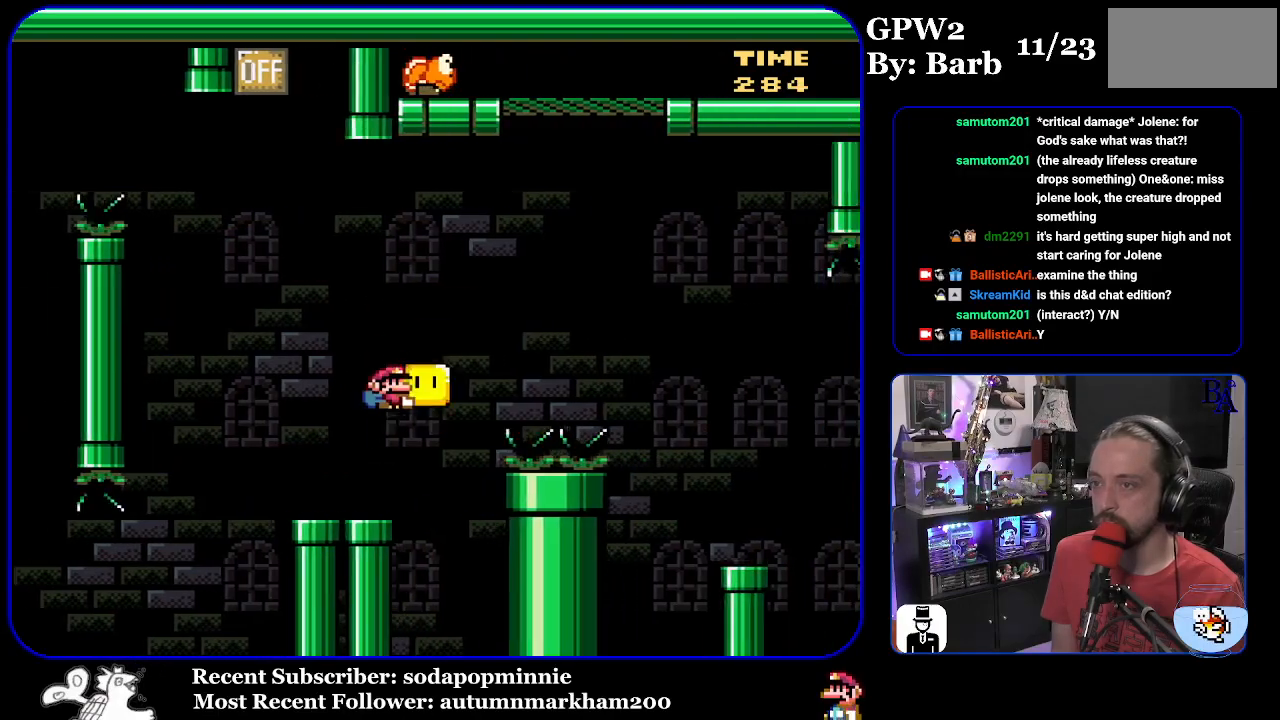
Gameplay with a controller (Nintendo layout); each line is a JSON object with the inputs held at the frame after it. "events" lists button and stick changes between this image and that frame as [ms after this image, input, new state], when the widget could be followed in between. Not read: L3 R3.
{"buttons": ["B", "Y", "DPAD_UP", "DPAD_RIGHT"], "events": [[333, "Y", "up"], [433, "Y", "down"]]}
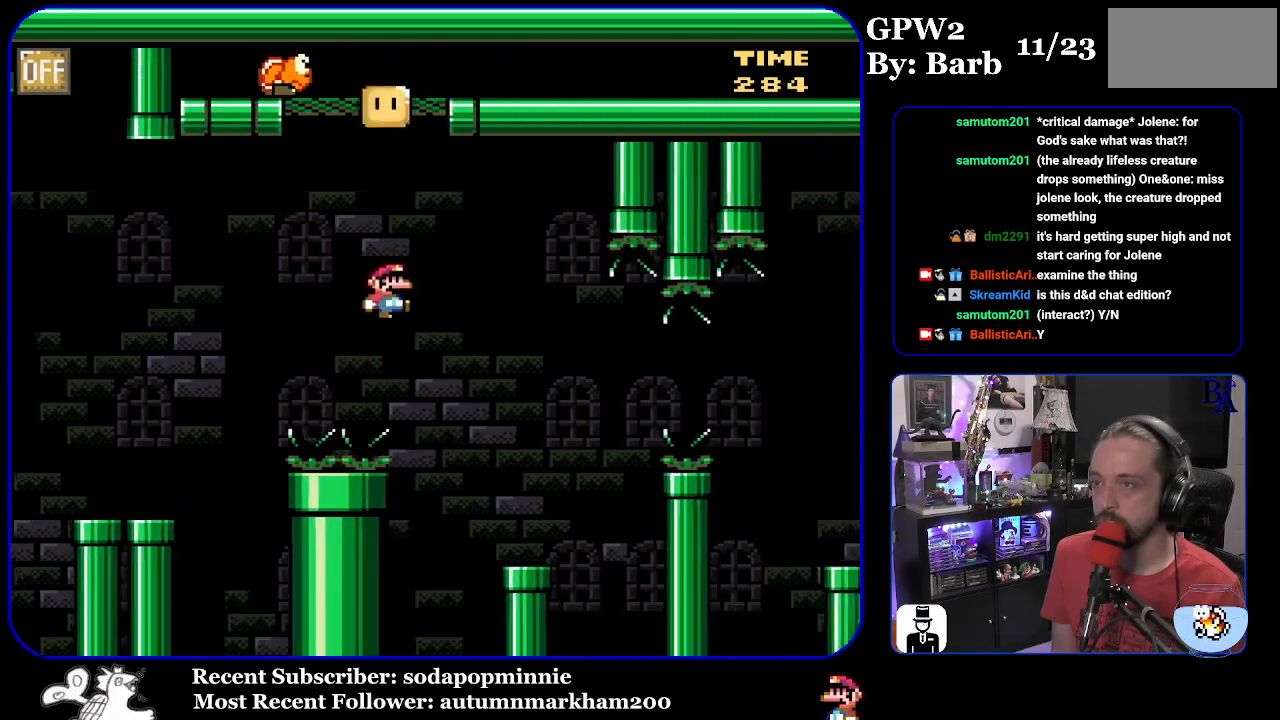
{"buttons": ["Y", "DPAD_RIGHT"], "events": [[50, "DPAD_UP", "up"], [183, "DPAD_RIGHT", "up"], [233, "DPAD_LEFT", "down"], [350, "DPAD_LEFT", "up"], [383, "DPAD_RIGHT", "down"], [417, "B", "up"]]}
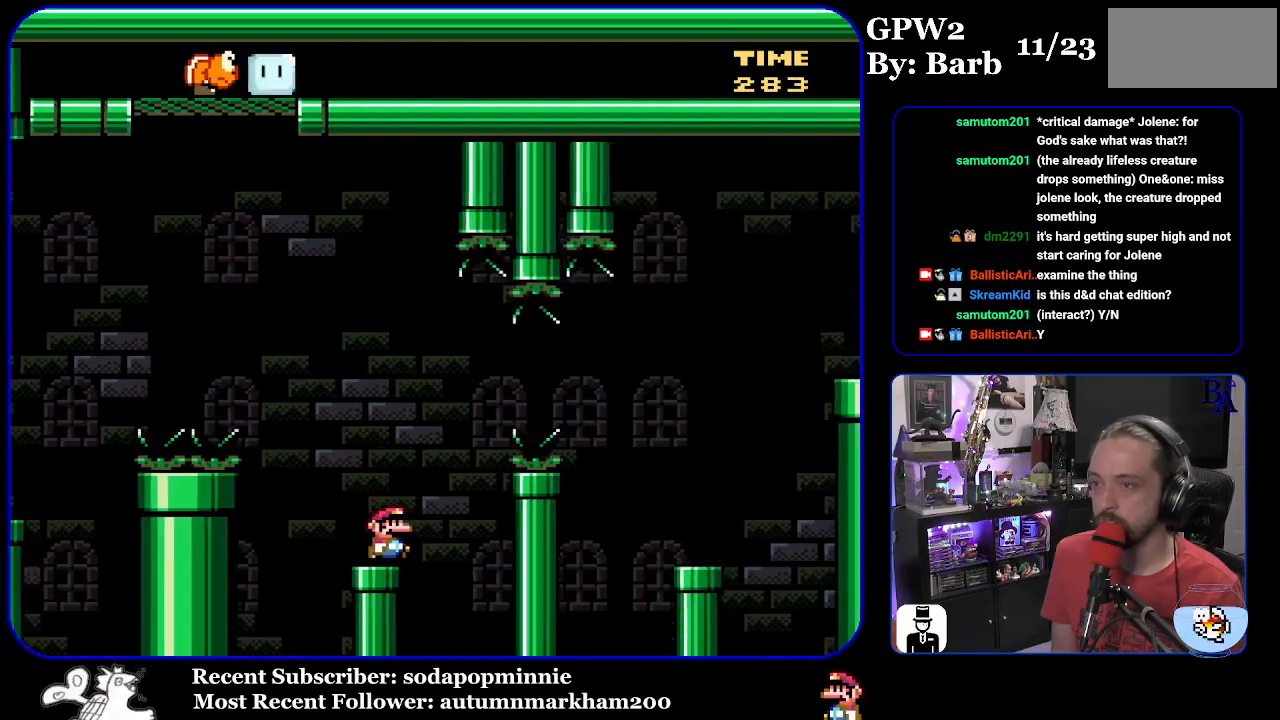
{"buttons": ["Y", "DPAD_RIGHT"], "events": [[50, "B", "down"], [250, "B", "up"], [317, "B", "down"], [483, "B", "up"]]}
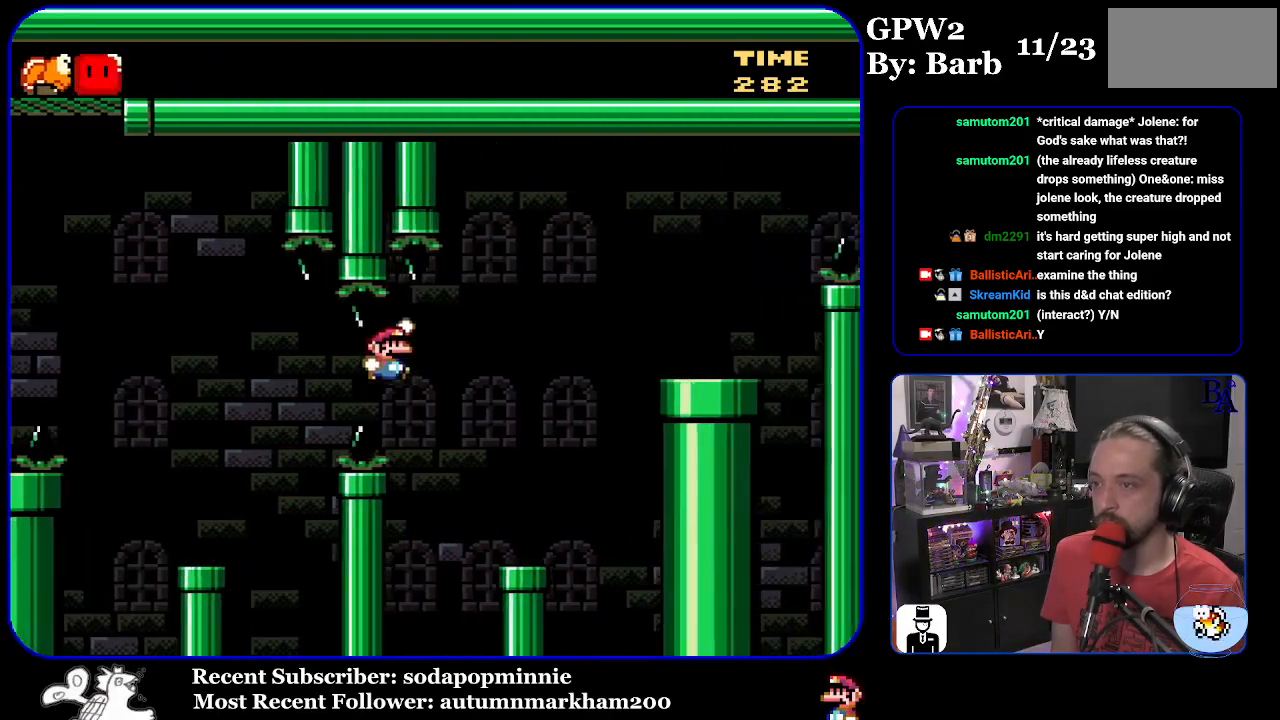
{"buttons": ["B", "Y", "DPAD_RIGHT"], "events": [[167, "DPAD_RIGHT", "up"], [200, "DPAD_LEFT", "down"], [333, "DPAD_LEFT", "up"], [350, "B", "down"], [383, "DPAD_RIGHT", "down"]]}
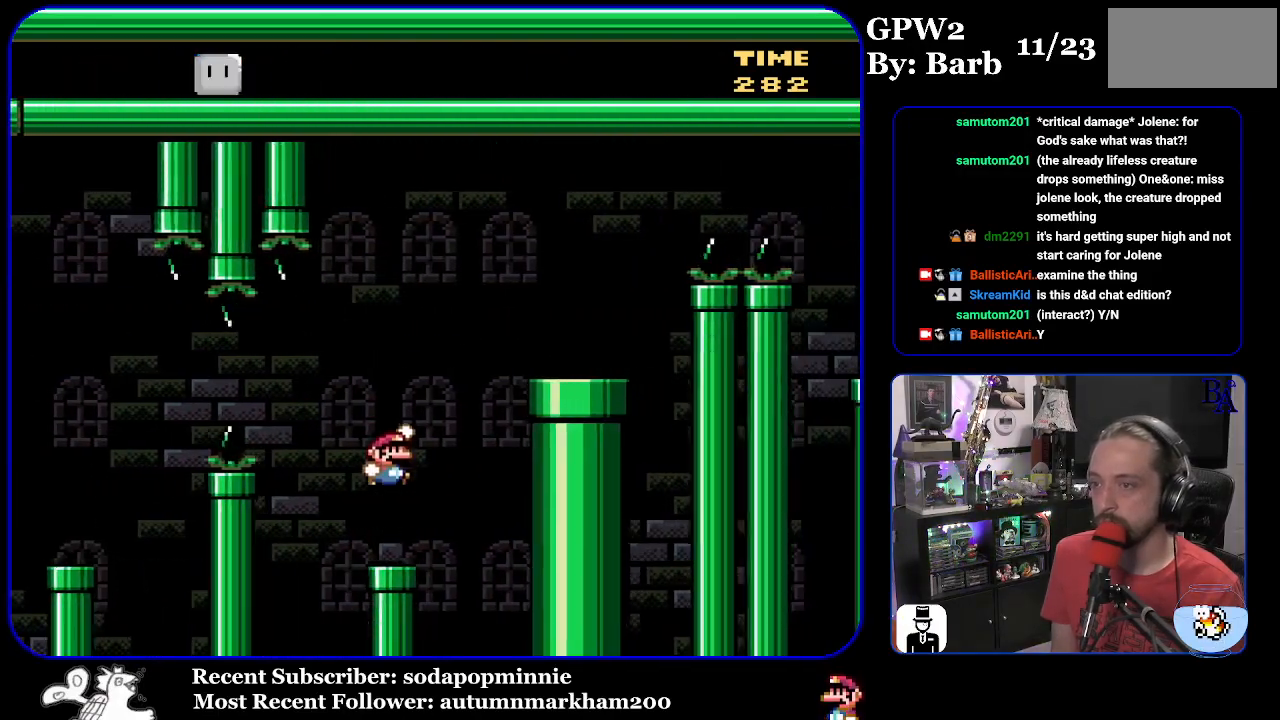
{"buttons": ["A", "X", "DPAD_RIGHT"], "events": [[367, "B", "up"], [383, "Y", "up"], [483, "A", "down"], [483, "X", "down"]]}
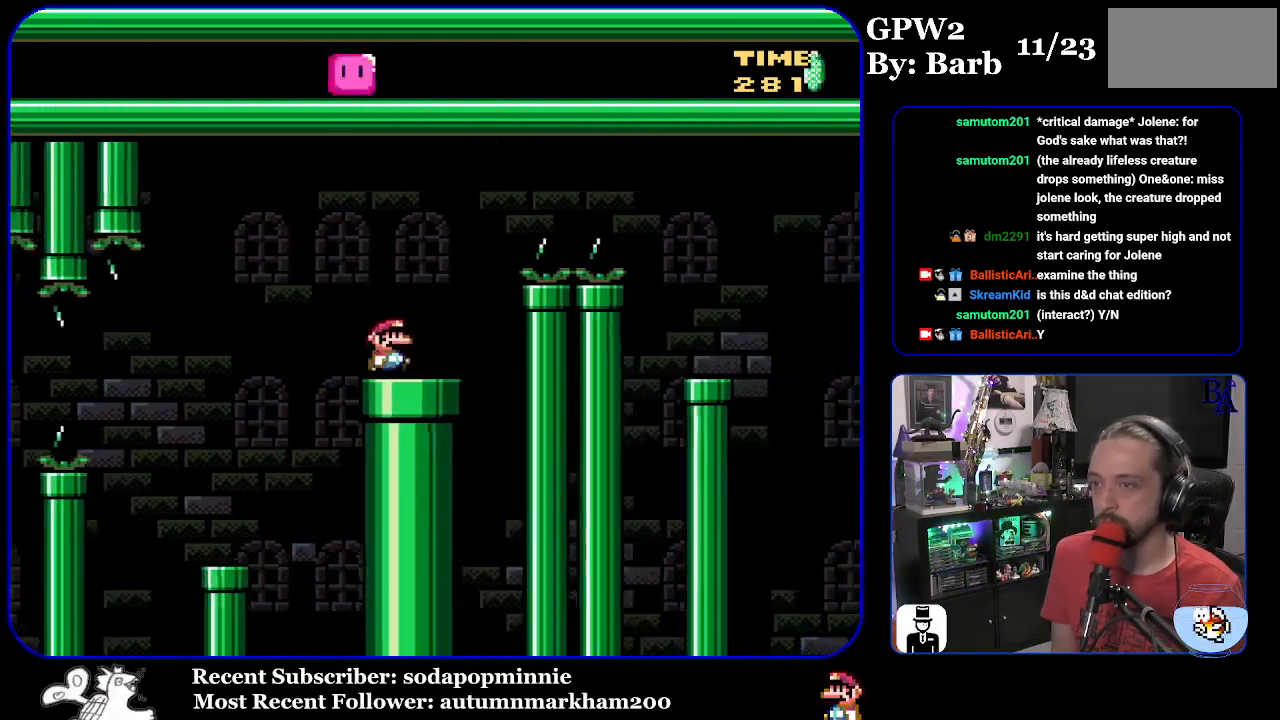
{"buttons": ["X", "DPAD_RIGHT"], "events": [[467, "A", "up"]]}
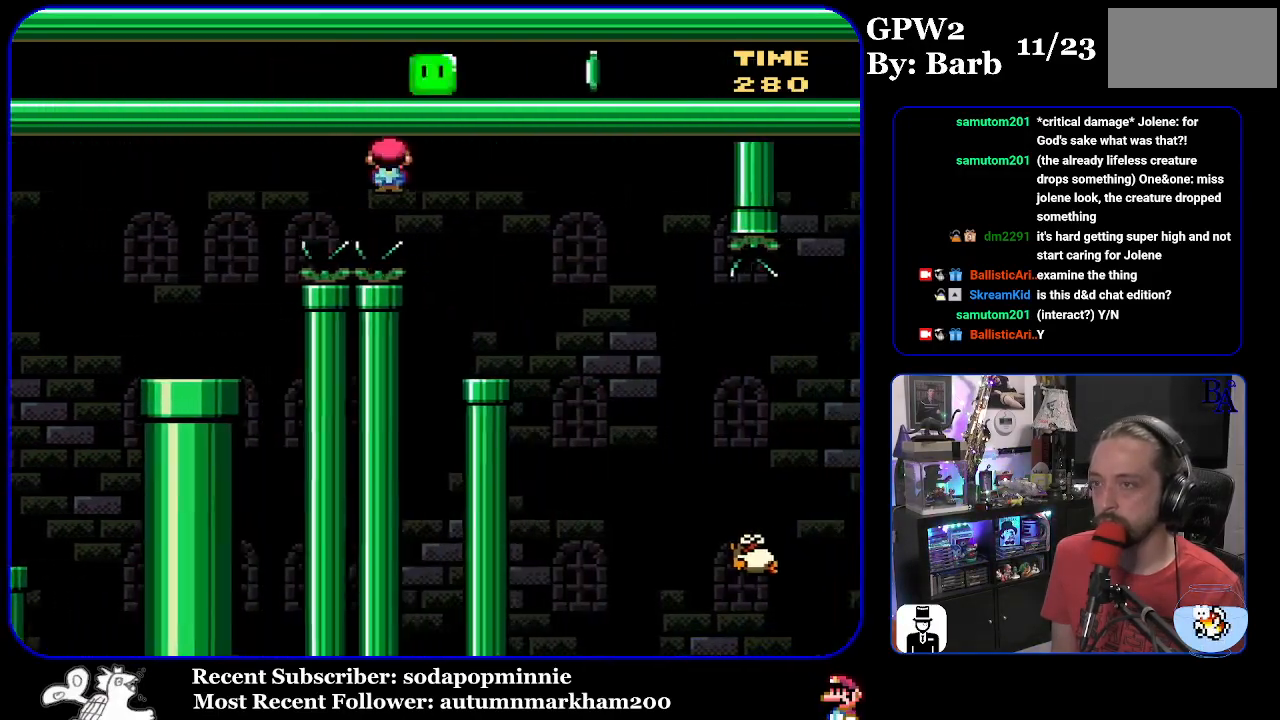
{"buttons": ["X", "DPAD_RIGHT"], "events": [[67, "DPAD_RIGHT", "up"], [117, "DPAD_LEFT", "down"], [250, "DPAD_LEFT", "up"], [400, "DPAD_RIGHT", "down"], [417, "A", "down"], [500, "A", "up"]]}
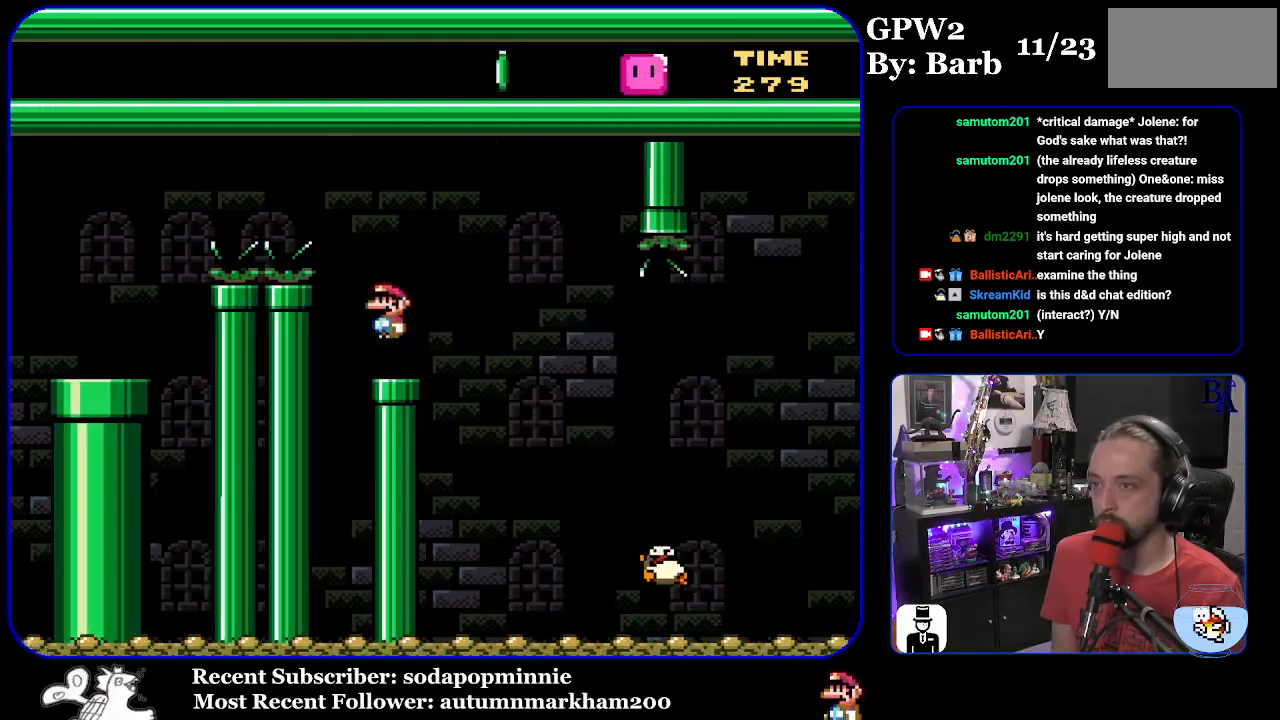
{"buttons": ["A", "X", "DPAD_RIGHT"], "events": [[483, "A", "down"]]}
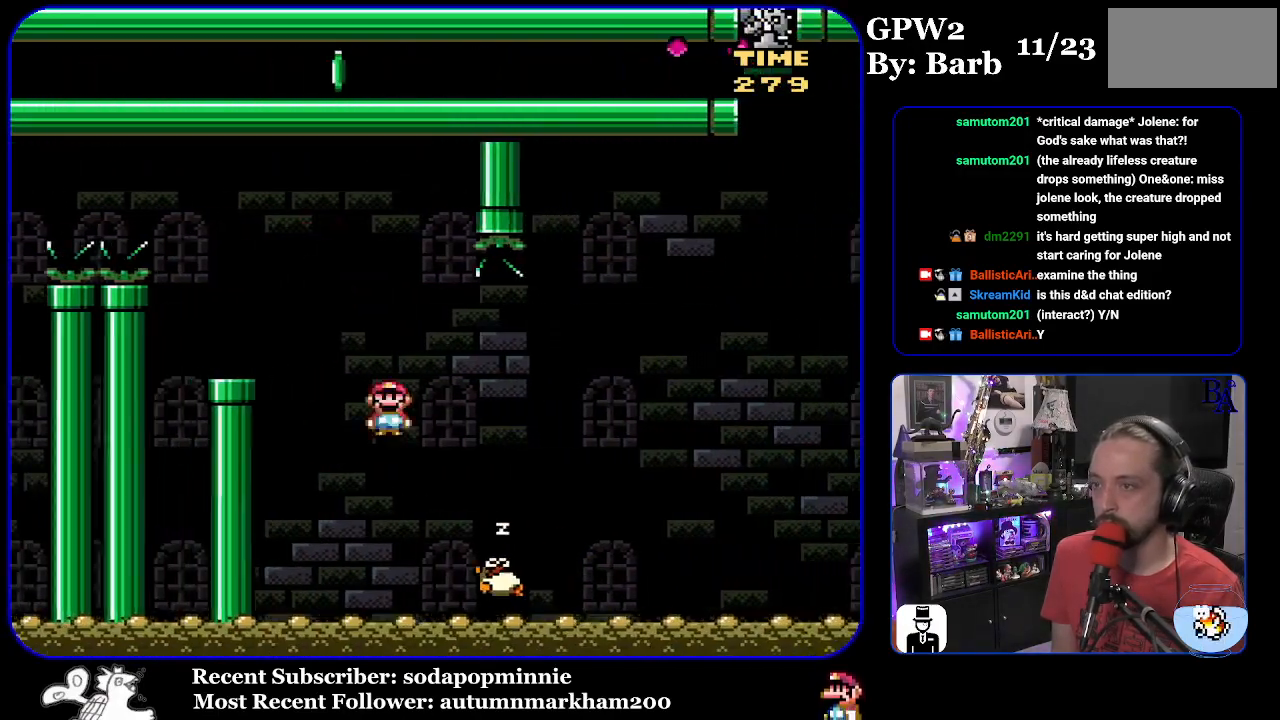
{"buttons": ["DPAD_RIGHT"], "events": [[467, "A", "up"], [500, "X", "up"]]}
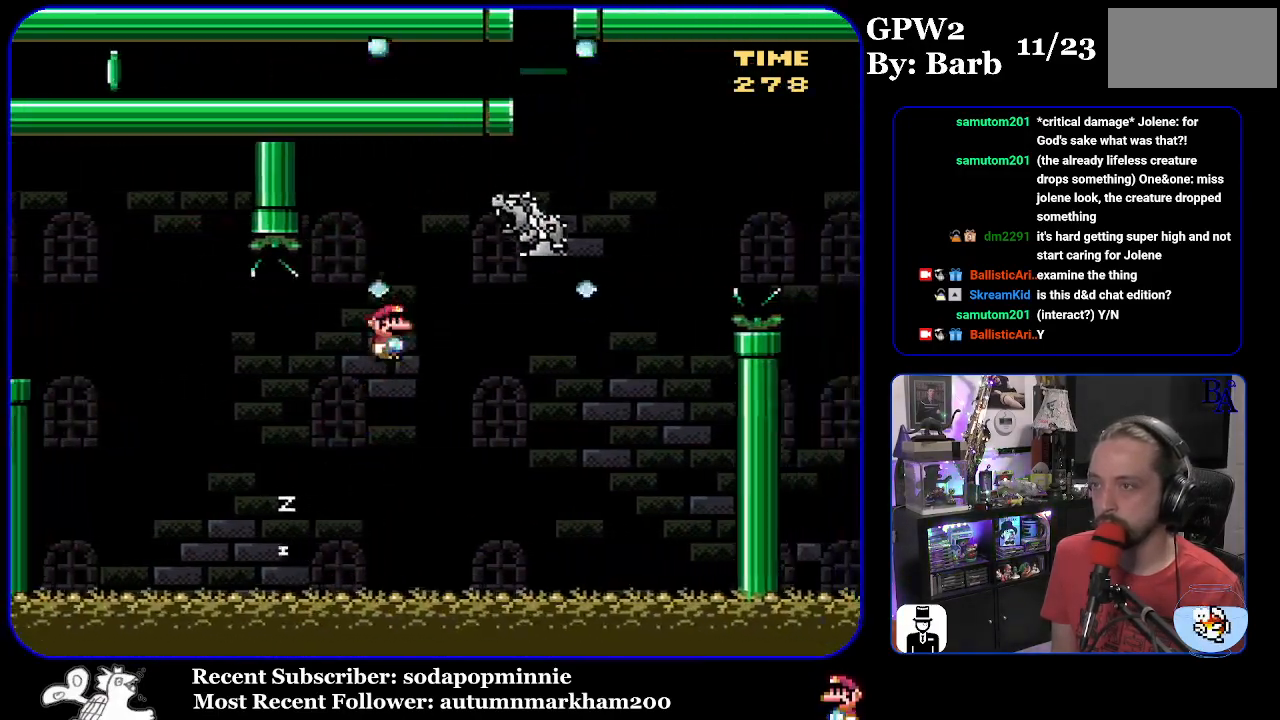
{"buttons": ["B", "Y", "DPAD_RIGHT"], "events": [[250, "Y", "down"], [300, "B", "down"]]}
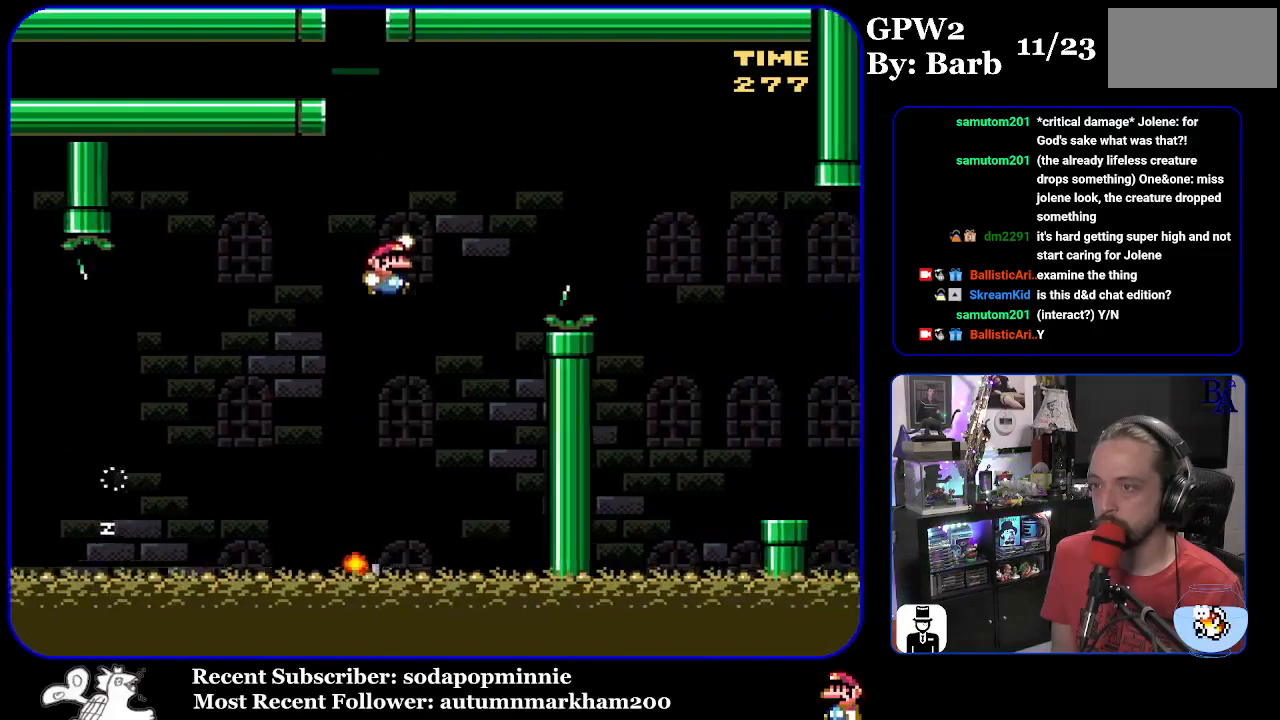
{"buttons": ["DPAD_RIGHT"], "events": [[433, "B", "up"], [450, "Y", "up"]]}
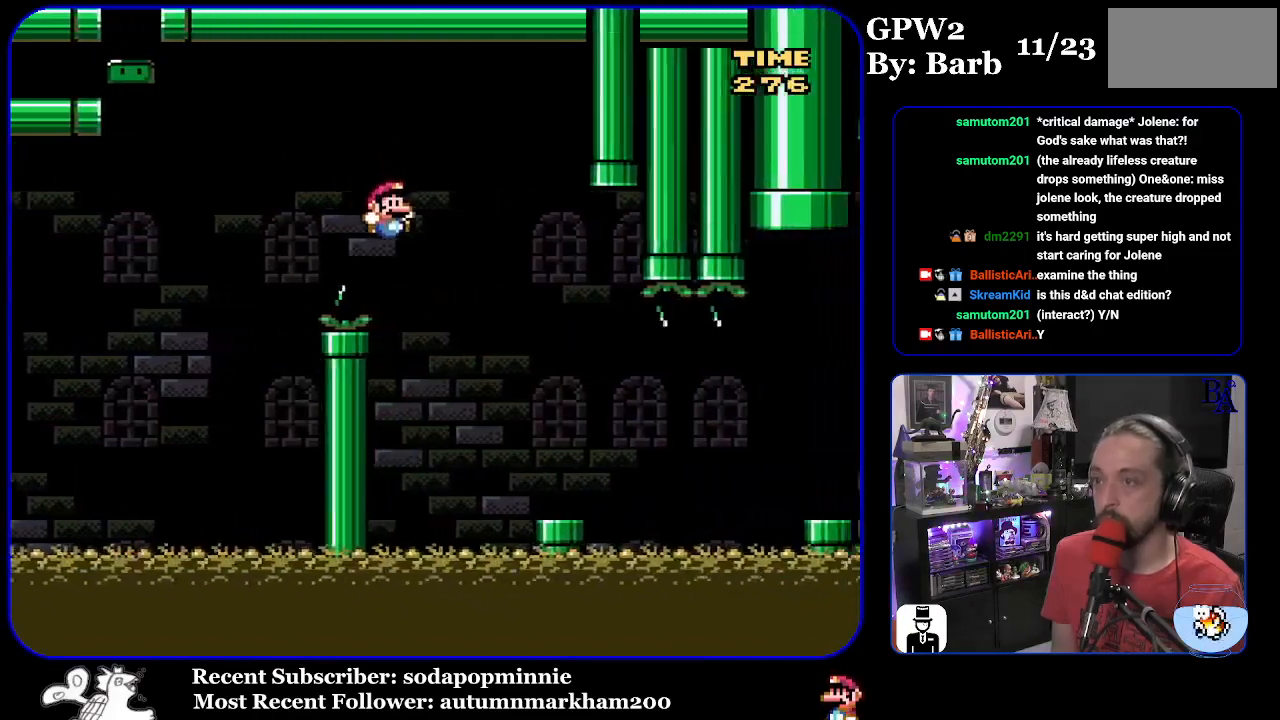
{"buttons": ["X", "DPAD_RIGHT"], "events": [[17, "X", "down"], [400, "A", "down"], [483, "A", "up"]]}
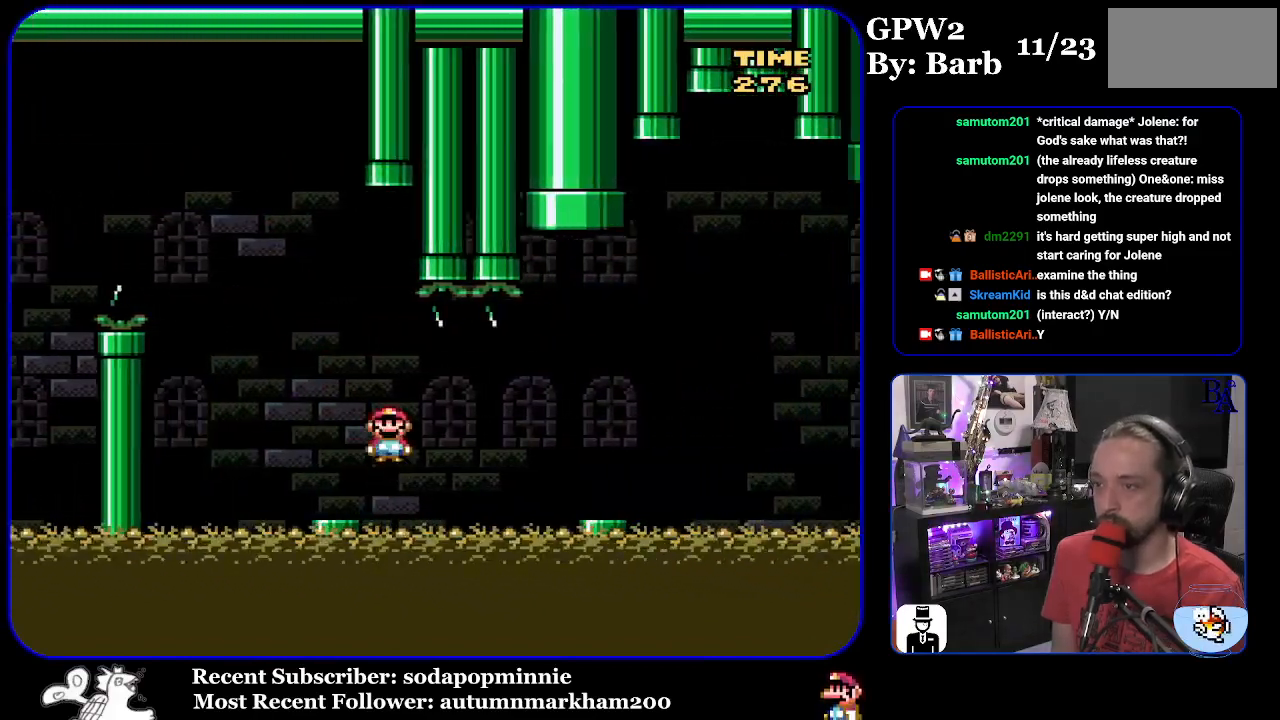
{"buttons": ["A", "X", "DPAD_RIGHT"], "events": [[200, "A", "down"], [217, "A", "up"], [317, "X", "up"], [400, "X", "down"], [483, "A", "down"]]}
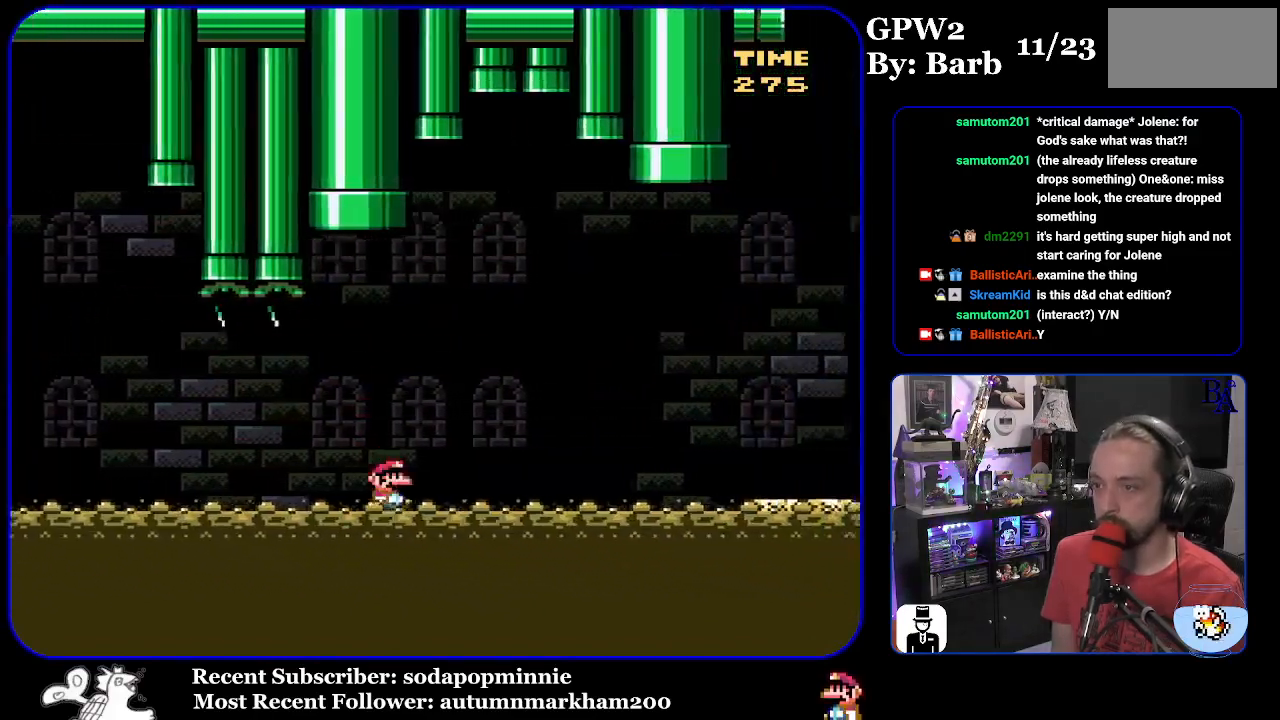
{"buttons": ["A", "X", "DPAD_RIGHT"], "events": [[400, "A", "up"], [417, "A", "down"]]}
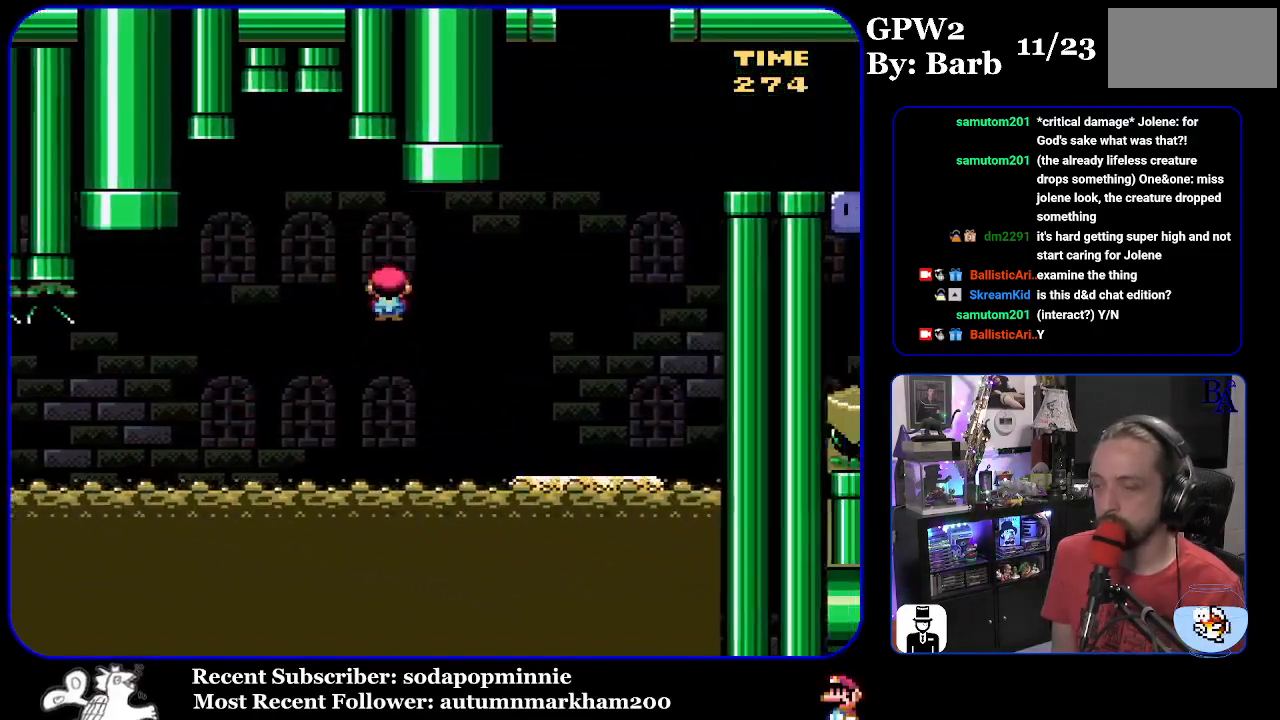
{"buttons": ["Y", "DPAD_LEFT"], "events": [[217, "DPAD_RIGHT", "up"], [233, "A", "up"], [250, "X", "up"], [267, "DPAD_LEFT", "down"], [333, "Y", "down"]]}
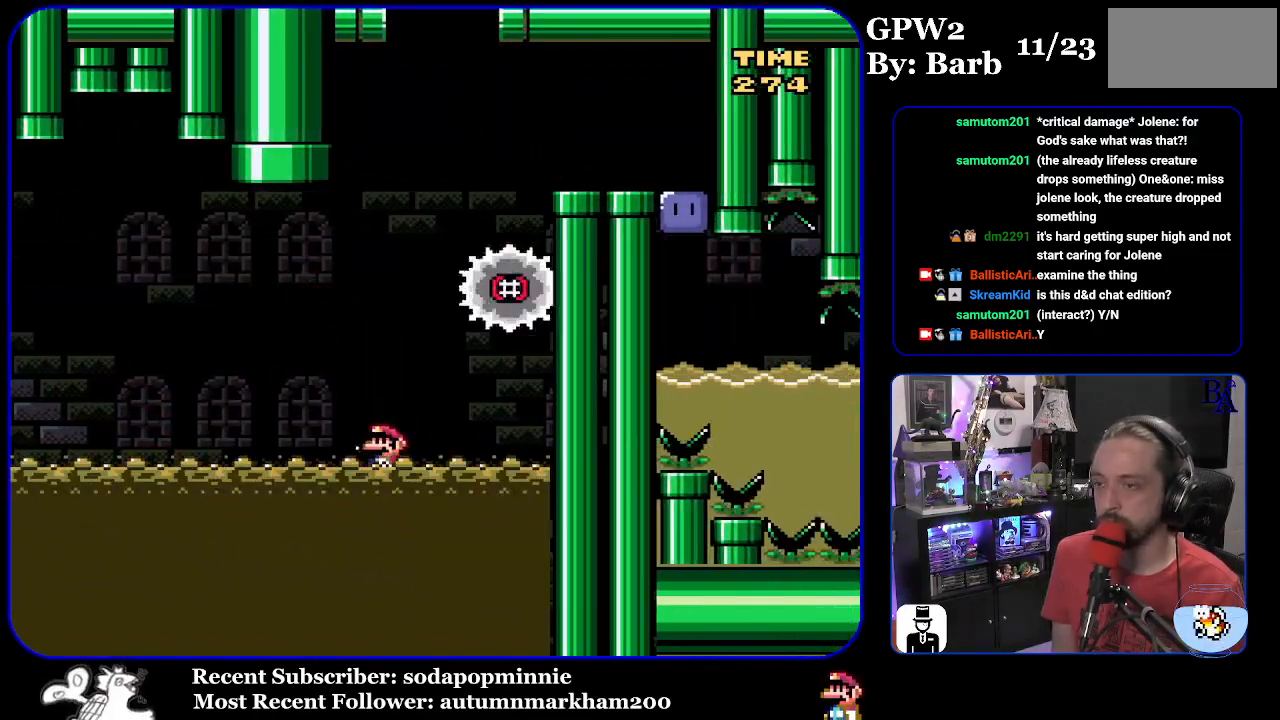
{"buttons": ["B", "Y", "DPAD_RIGHT"], "events": [[67, "B", "down"], [267, "DPAD_LEFT", "up"], [300, "DPAD_RIGHT", "down"]]}
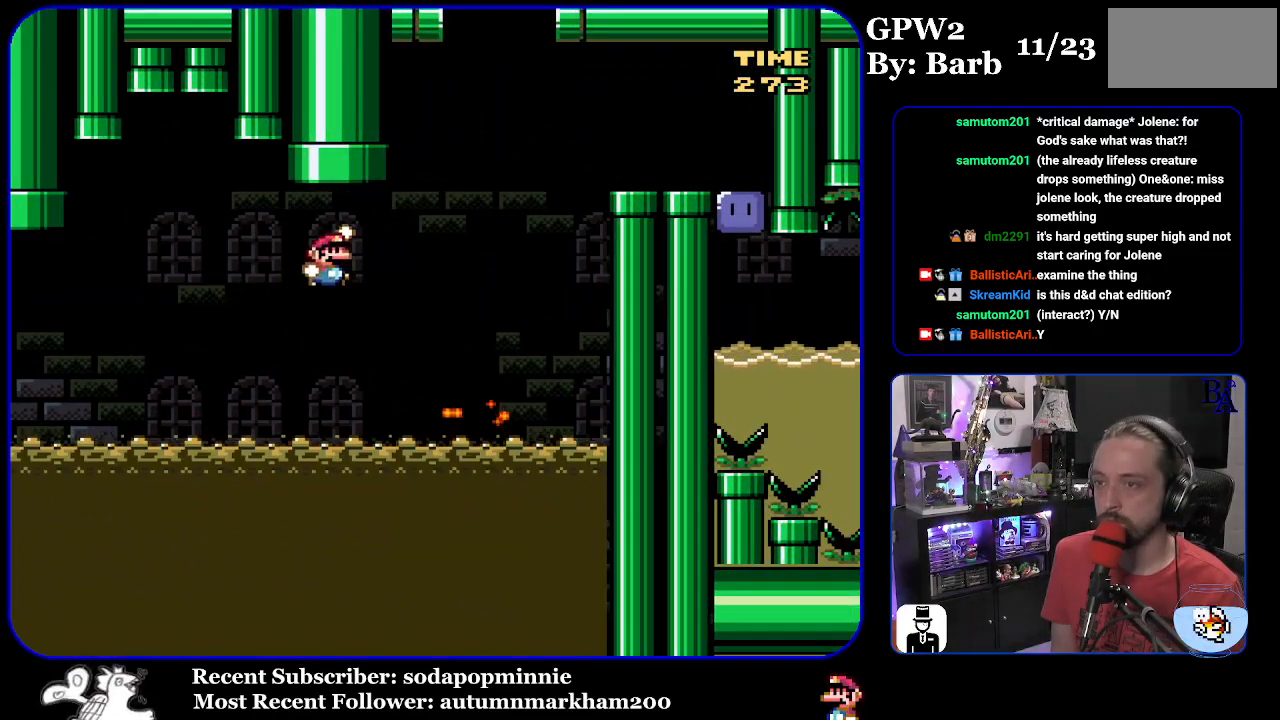
{"buttons": ["Y", "DPAD_RIGHT"], "events": [[467, "B", "up"]]}
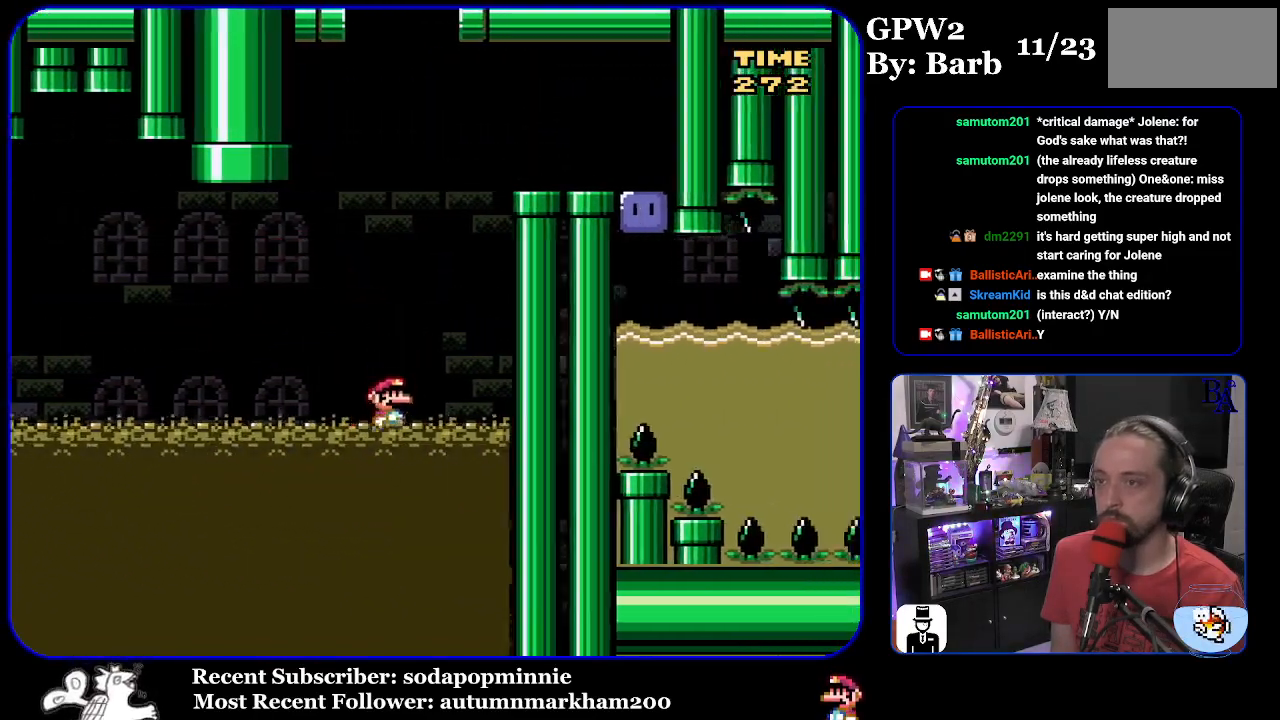
{"buttons": ["B", "Y", "DPAD_RIGHT"], "events": [[100, "B", "down"]]}
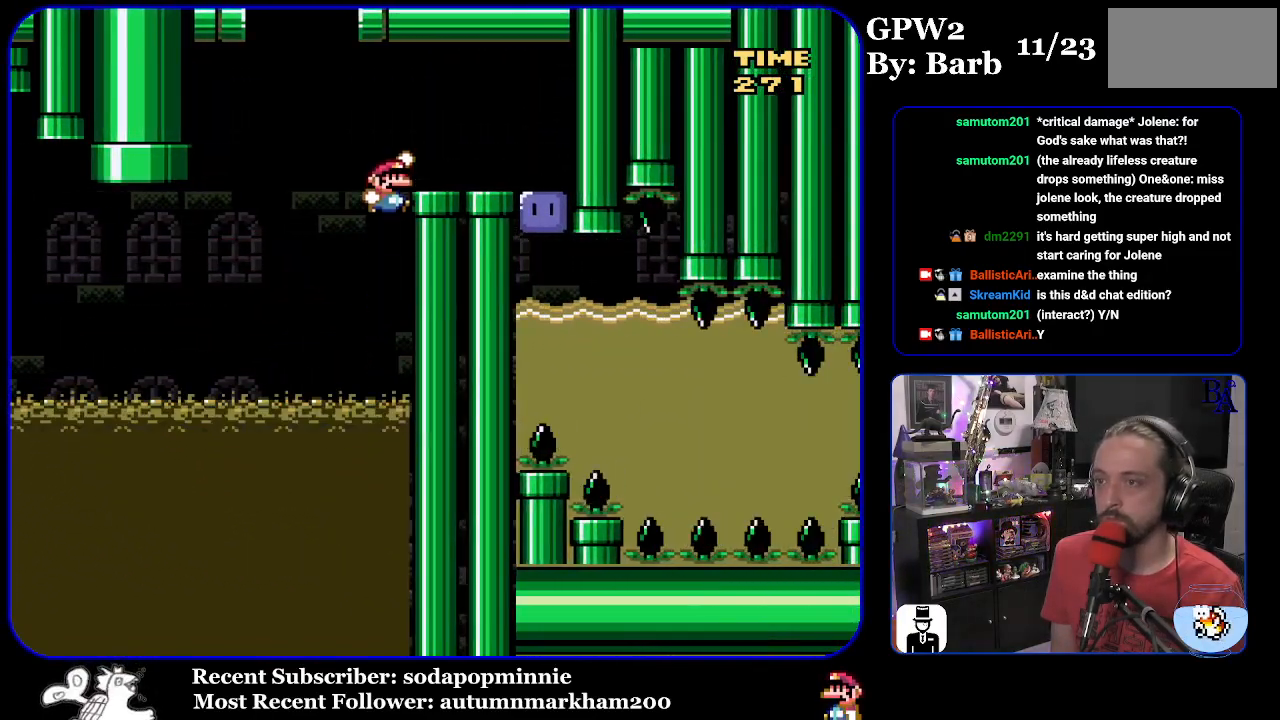
{"buttons": ["Y", "DPAD_RIGHT"], "events": [[300, "B", "up"]]}
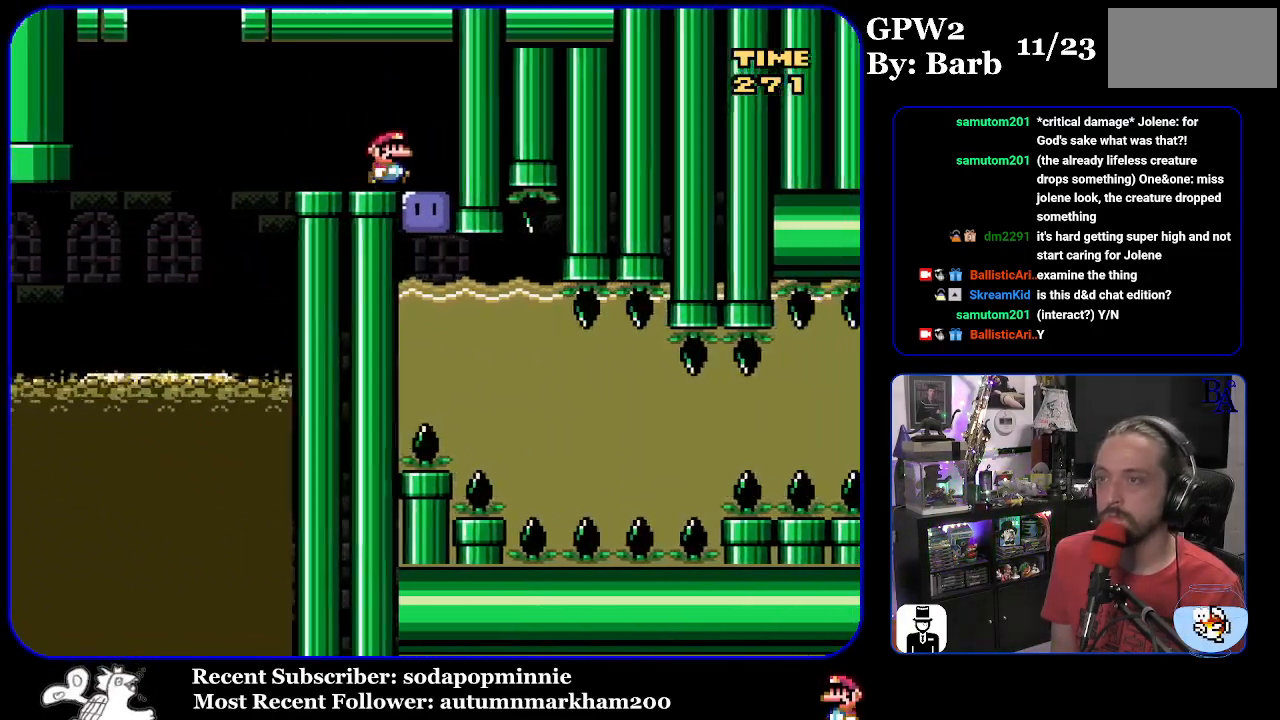
{"buttons": ["Y", "DPAD_DOWN"], "events": [[67, "DPAD_RIGHT", "up"], [83, "Y", "up"], [150, "Y", "down"], [233, "DPAD_DOWN", "down"]]}
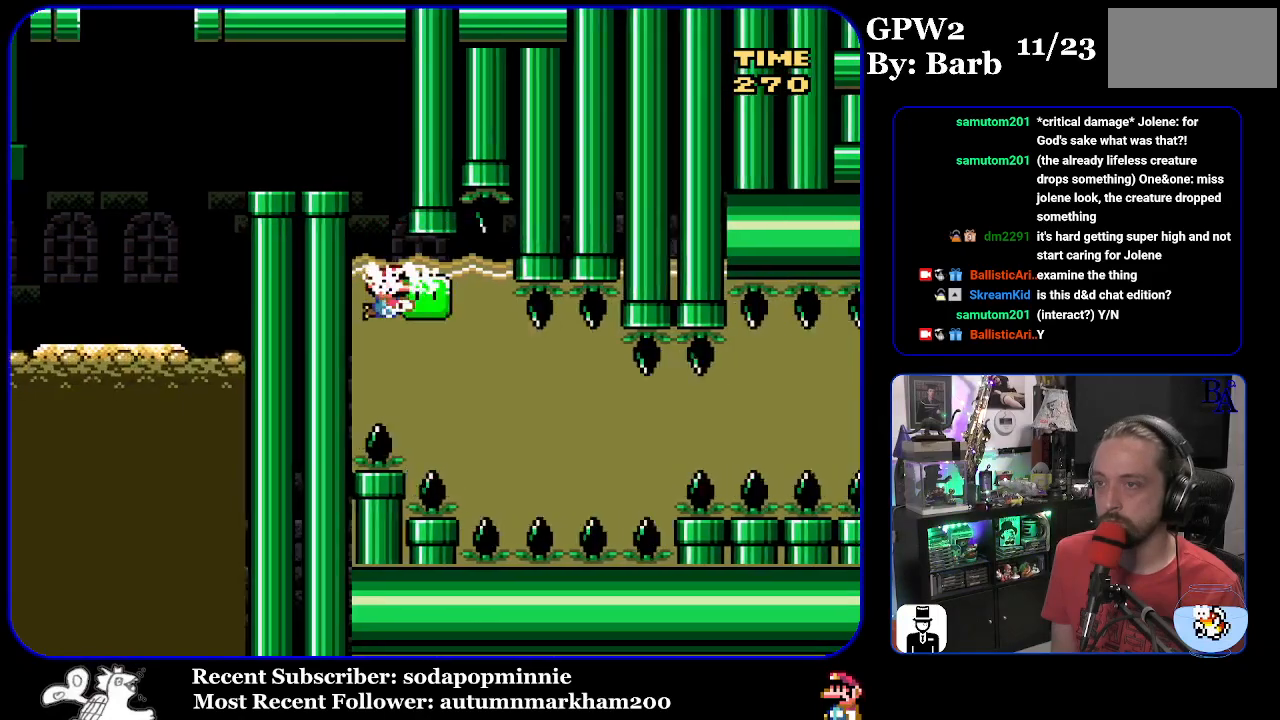
{"buttons": ["Y", "DPAD_DOWN", "DPAD_RIGHT"], "events": [[50, "DPAD_DOWN", "up"], [133, "DPAD_DOWN", "down"], [333, "DPAD_DOWN", "up"], [417, "DPAD_DOWN", "down"], [500, "DPAD_RIGHT", "down"]]}
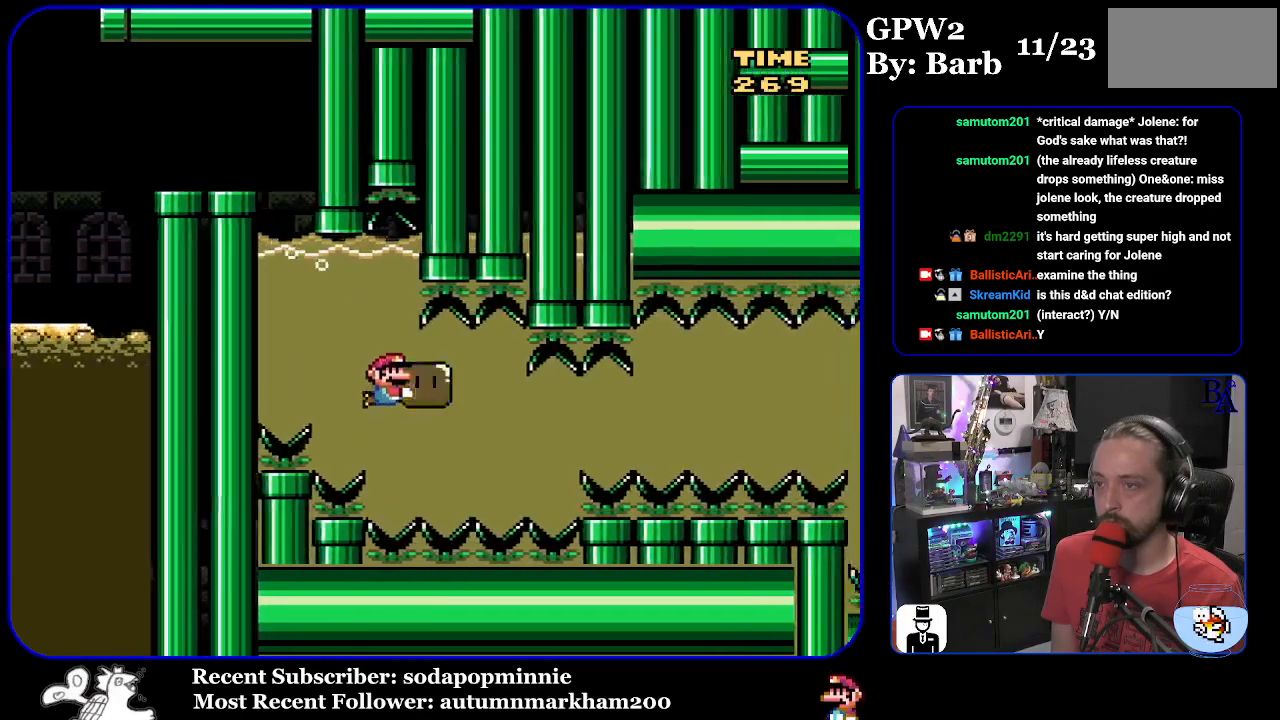
{"buttons": ["Y", "DPAD_RIGHT"], "events": [[17, "DPAD_RIGHT", "up"], [33, "DPAD_RIGHT", "down"], [50, "DPAD_DOWN", "up"]]}
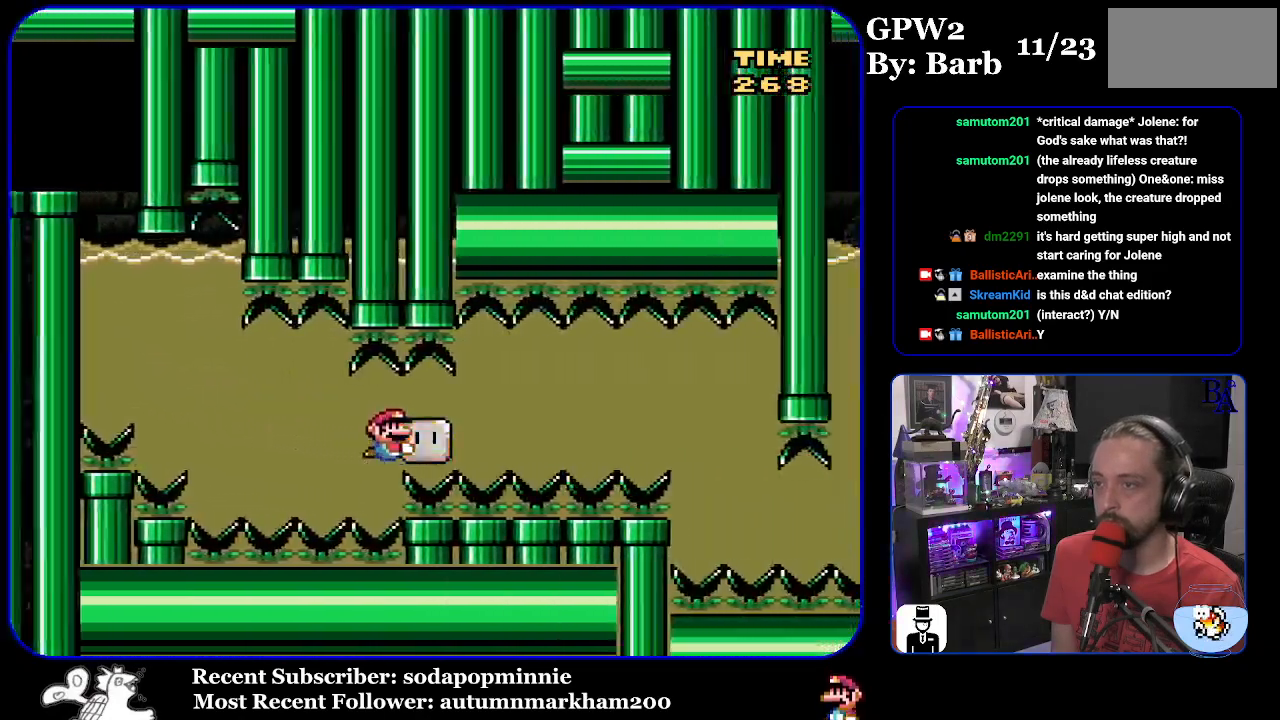
{"buttons": ["Y", "DPAD_RIGHT"], "events": []}
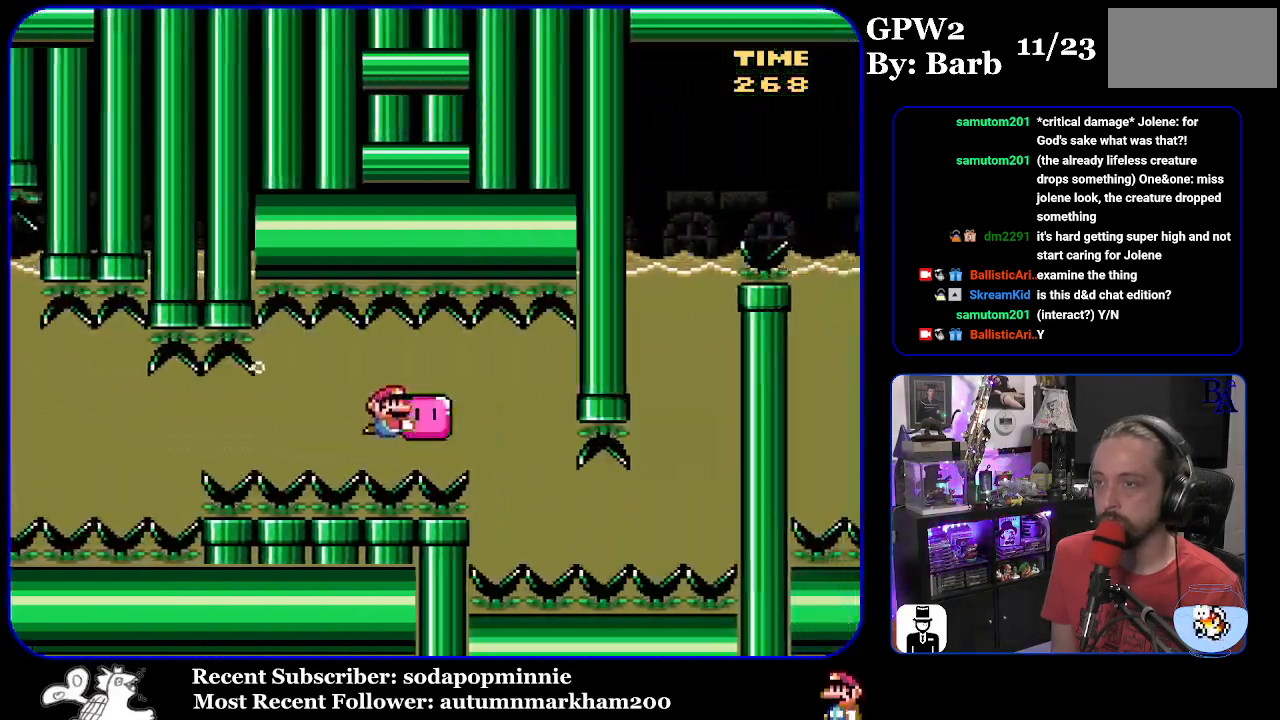
{"buttons": ["Y", "DPAD_LEFT"], "events": [[117, "DPAD_RIGHT", "up"], [200, "DPAD_LEFT", "down"], [250, "DPAD_DOWN", "down"], [433, "DPAD_DOWN", "up"]]}
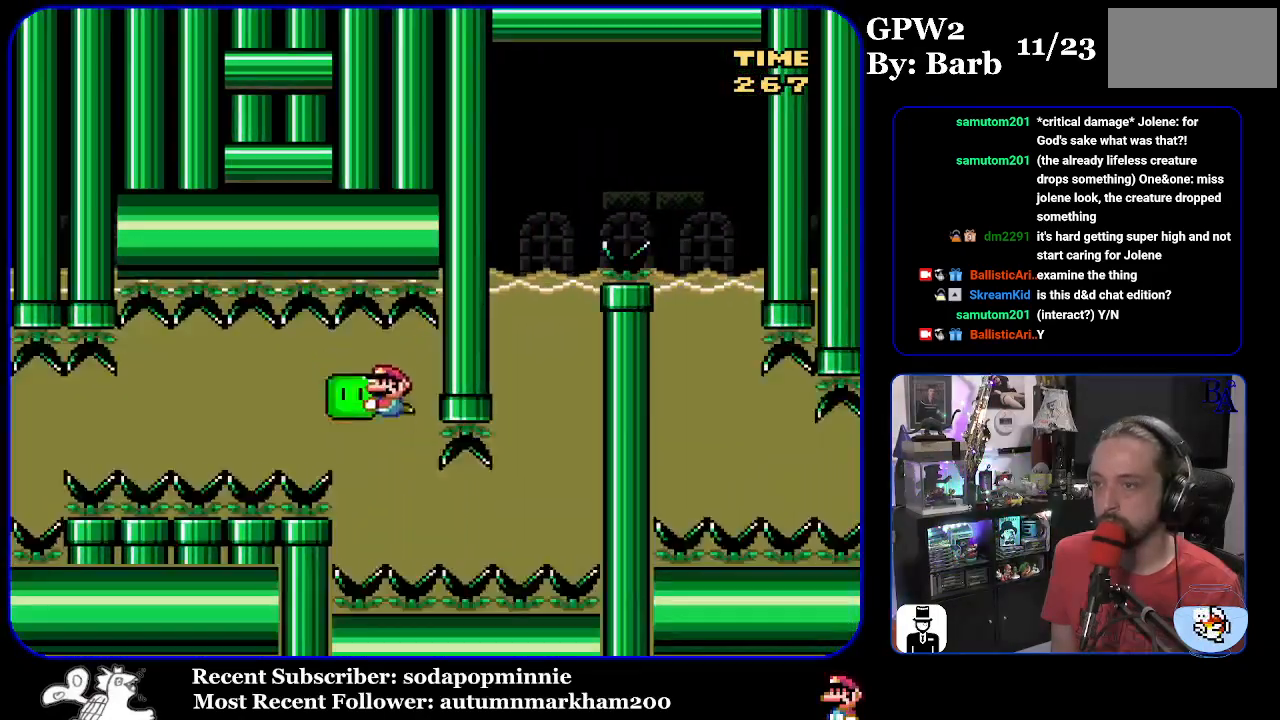
{"buttons": ["Y", "DPAD_RIGHT"], "events": [[33, "DPAD_DOWN", "down"], [67, "DPAD_LEFT", "up"], [83, "DPAD_DOWN", "up"], [133, "DPAD_RIGHT", "down"], [167, "DPAD_DOWN", "down"], [250, "DPAD_RIGHT", "up"], [333, "DPAD_RIGHT", "down"], [350, "DPAD_DOWN", "up"]]}
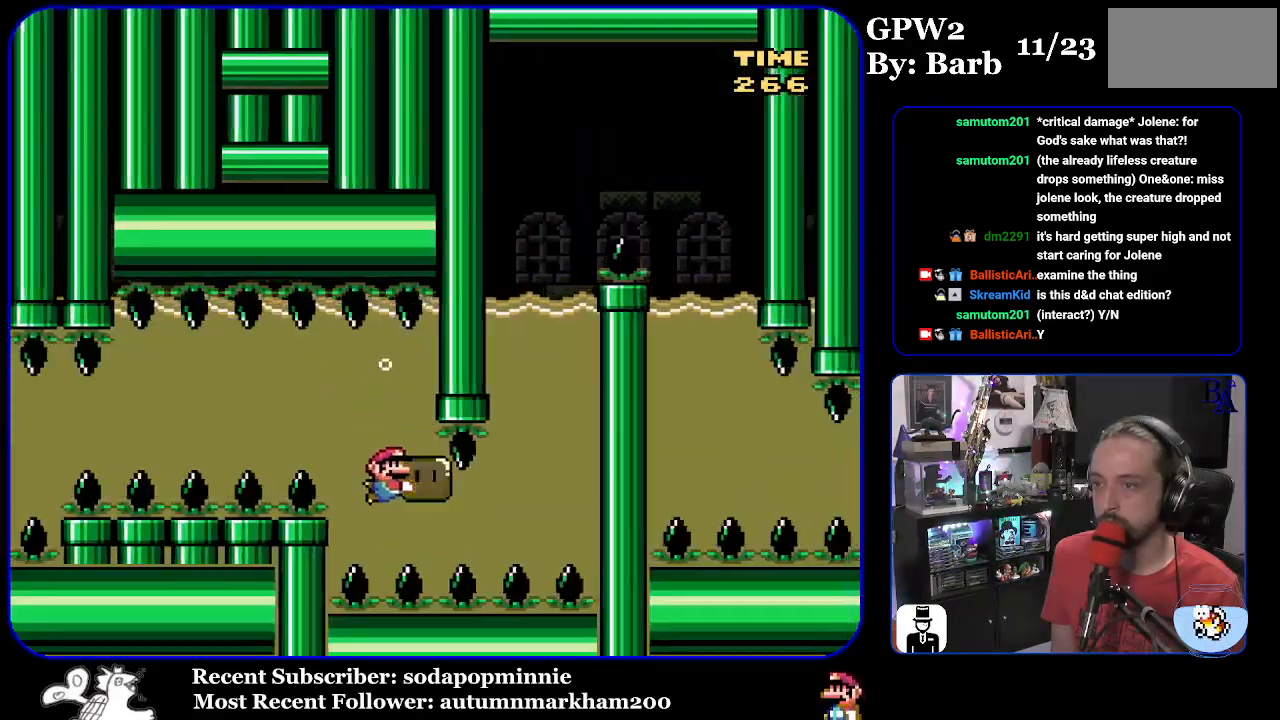
{"buttons": ["Y", "DPAD_UP", "DPAD_RIGHT"], "events": [[450, "DPAD_UP", "down"]]}
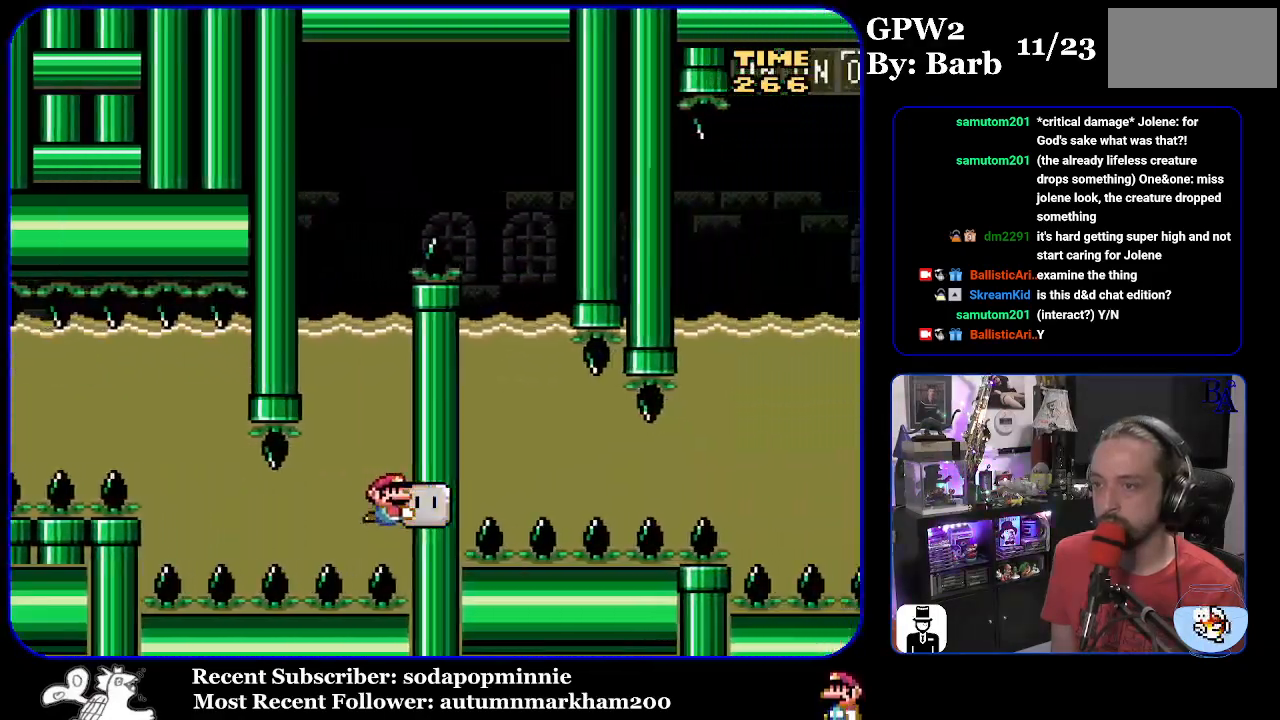
{"buttons": ["Y", "DPAD_UP"], "events": [[83, "DPAD_RIGHT", "up"]]}
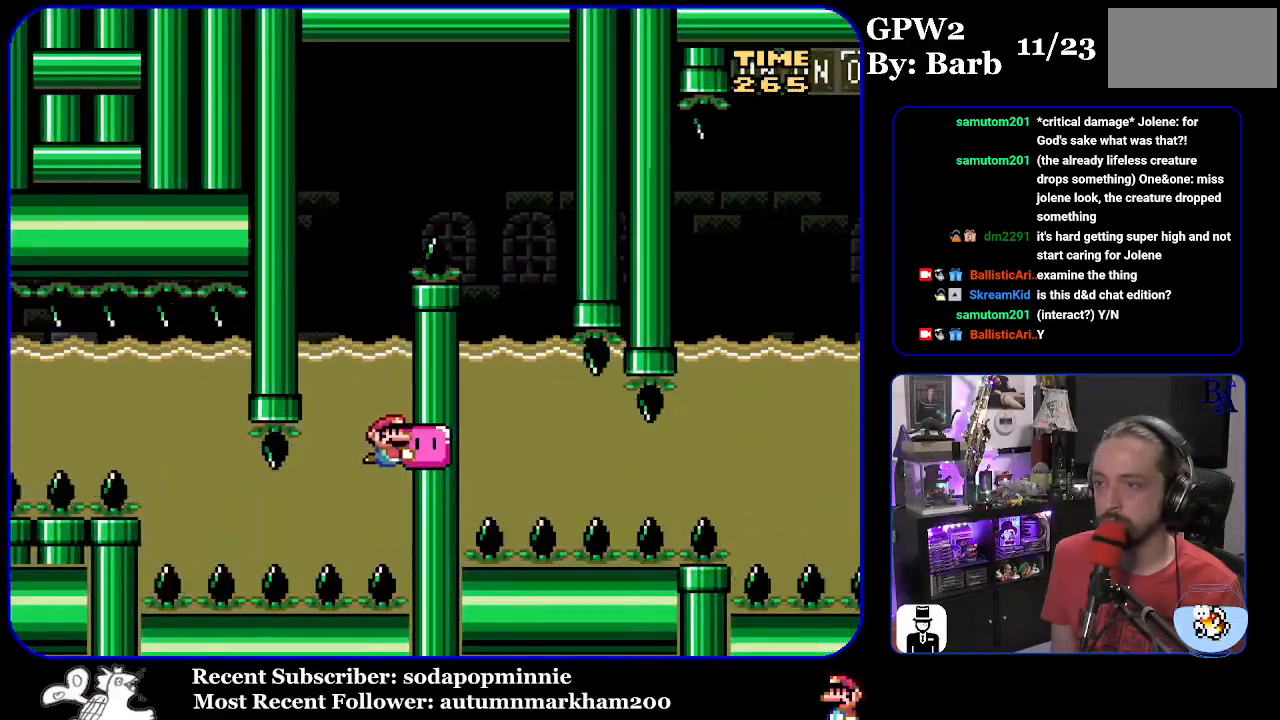
{"buttons": ["B", "Y", "DPAD_UP", "DPAD_LEFT"], "events": [[483, "B", "down"], [500, "DPAD_LEFT", "down"]]}
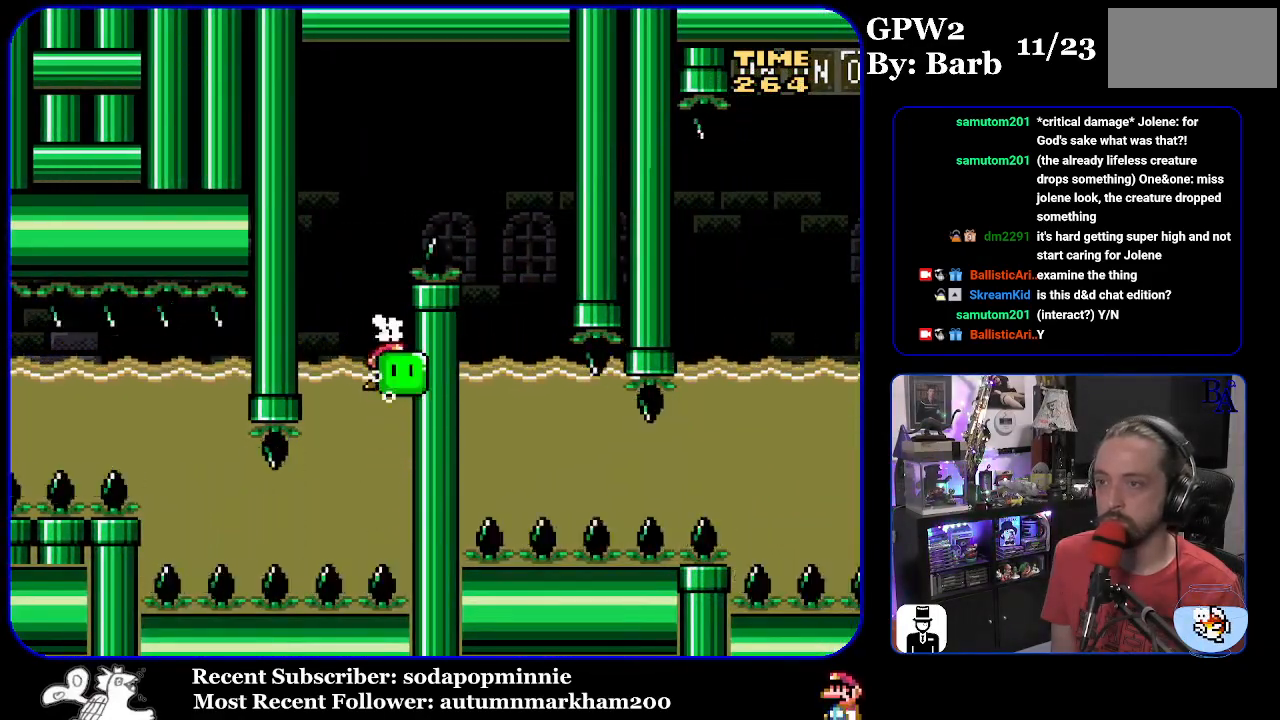
{"buttons": ["B", "Y", "DPAD_UP", "DPAD_RIGHT"], "events": [[100, "DPAD_LEFT", "up"], [117, "DPAD_RIGHT", "down"], [283, "DPAD_UP", "up"], [383, "DPAD_UP", "down"]]}
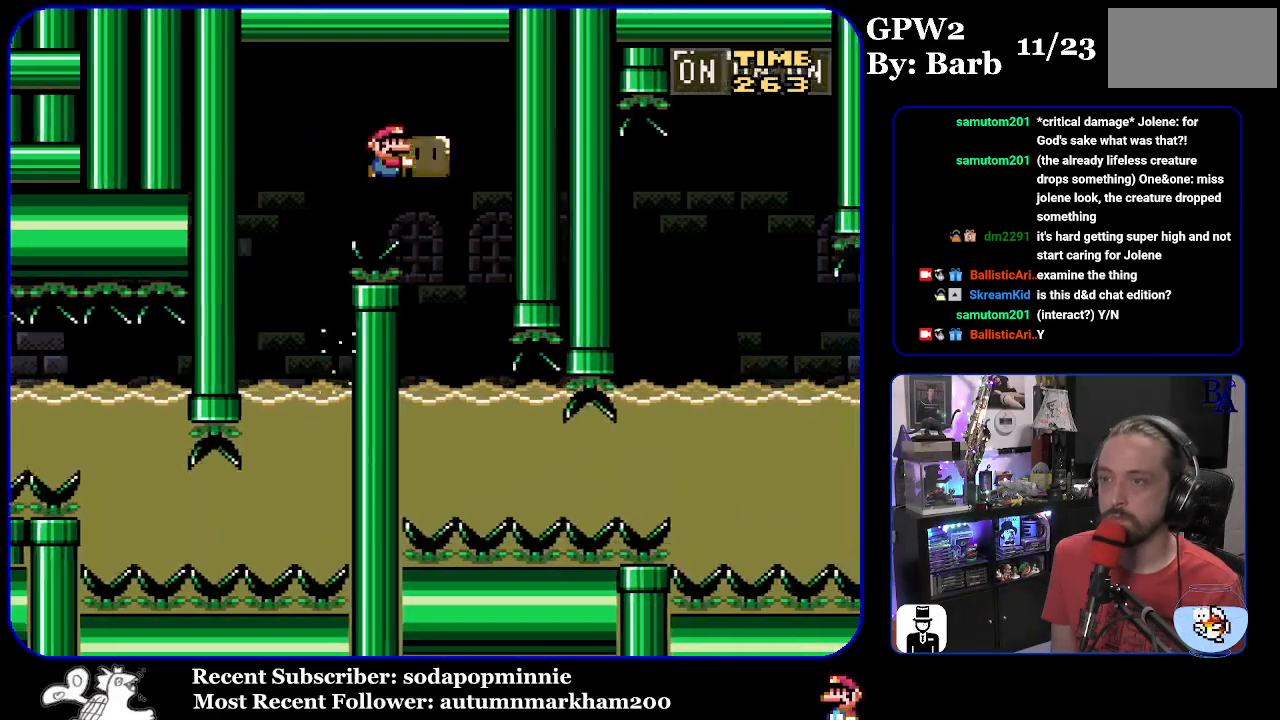
{"buttons": ["Y", "DPAD_LEFT"], "events": [[67, "B", "up"], [67, "DPAD_RIGHT", "up"], [83, "DPAD_UP", "up"], [100, "DPAD_LEFT", "down"]]}
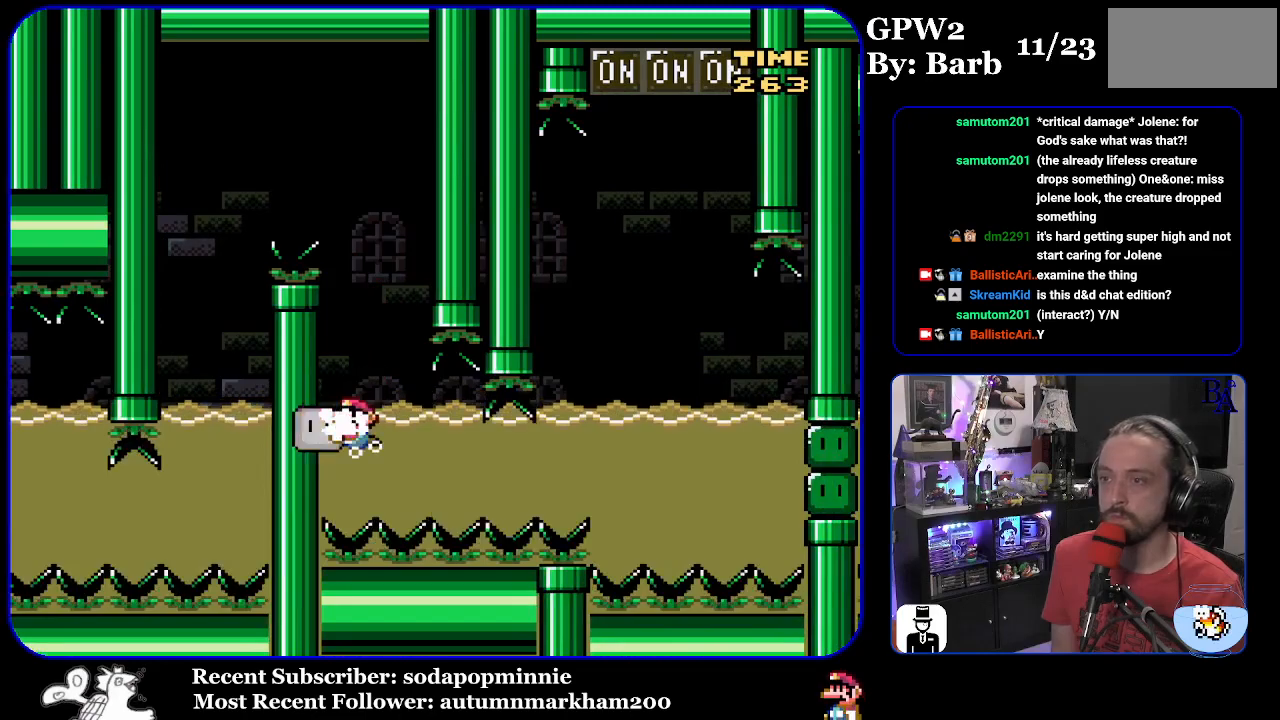
{"buttons": ["Y", "DPAD_RIGHT"], "events": [[17, "DPAD_LEFT", "up"], [67, "DPAD_RIGHT", "down"]]}